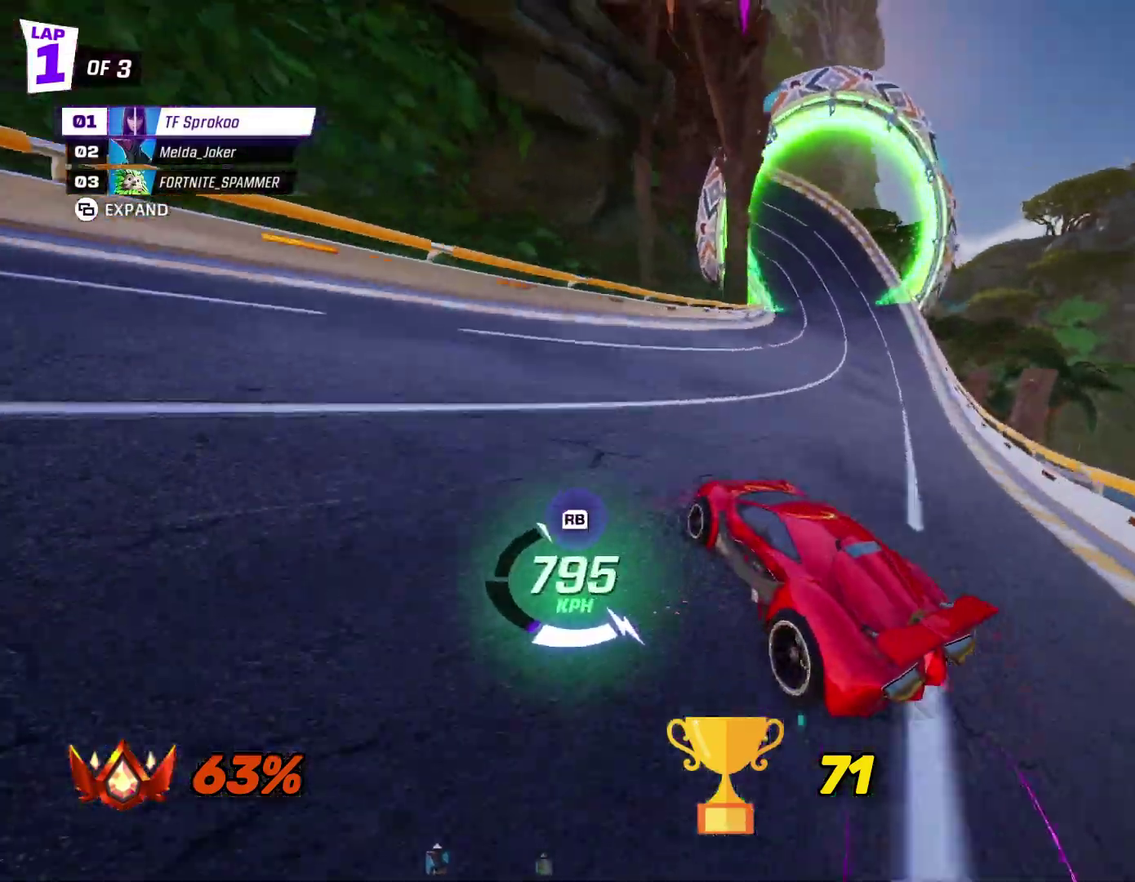
Gameplay with a controller (Xbox layout); each line is a JSON object with the inputs held at the frame after it. "events" lists button and stick changes between this image and that frame as [ms after this image, input, new state], when the widget could be followed in between. Not read: R3 right_stick.
{"buttons": ["X", "R2"], "left_stick": "down-left", "events": [[500, "left_stick", "down-left"]]}
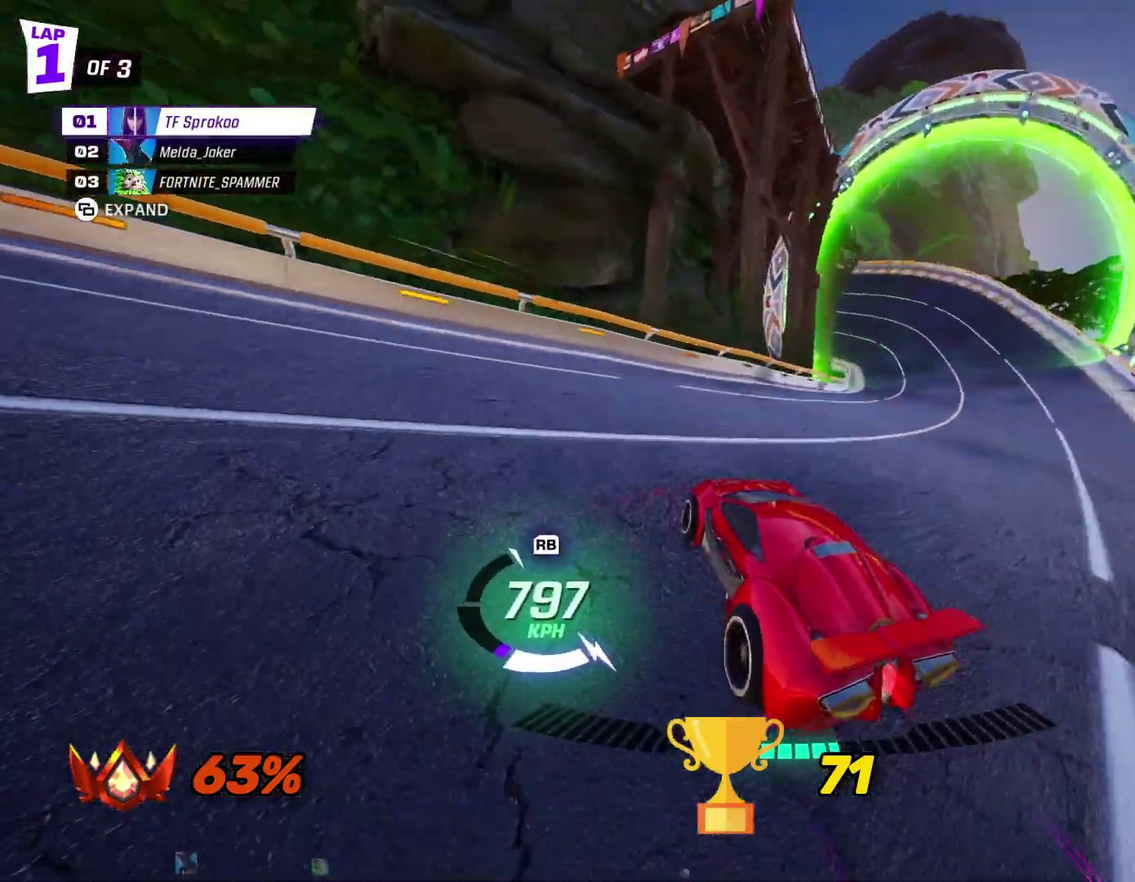
{"buttons": ["X", "R2"], "left_stick": "down-left", "events": [[200, "left_stick", "center"], [267, "left_stick", "down-left"]]}
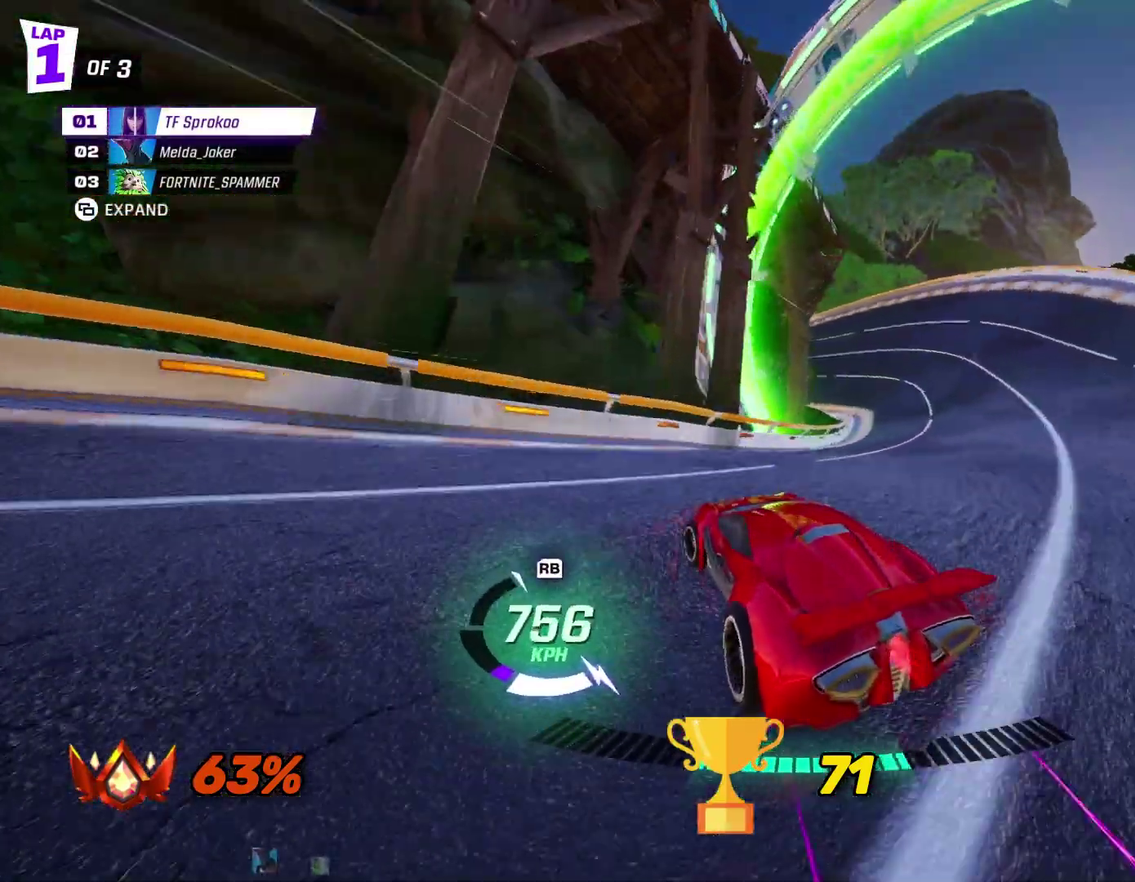
{"buttons": ["R2"], "left_stick": "right", "events": [[67, "X", "up"], [167, "left_stick", "right"], [233, "X", "down"], [433, "X", "up"]]}
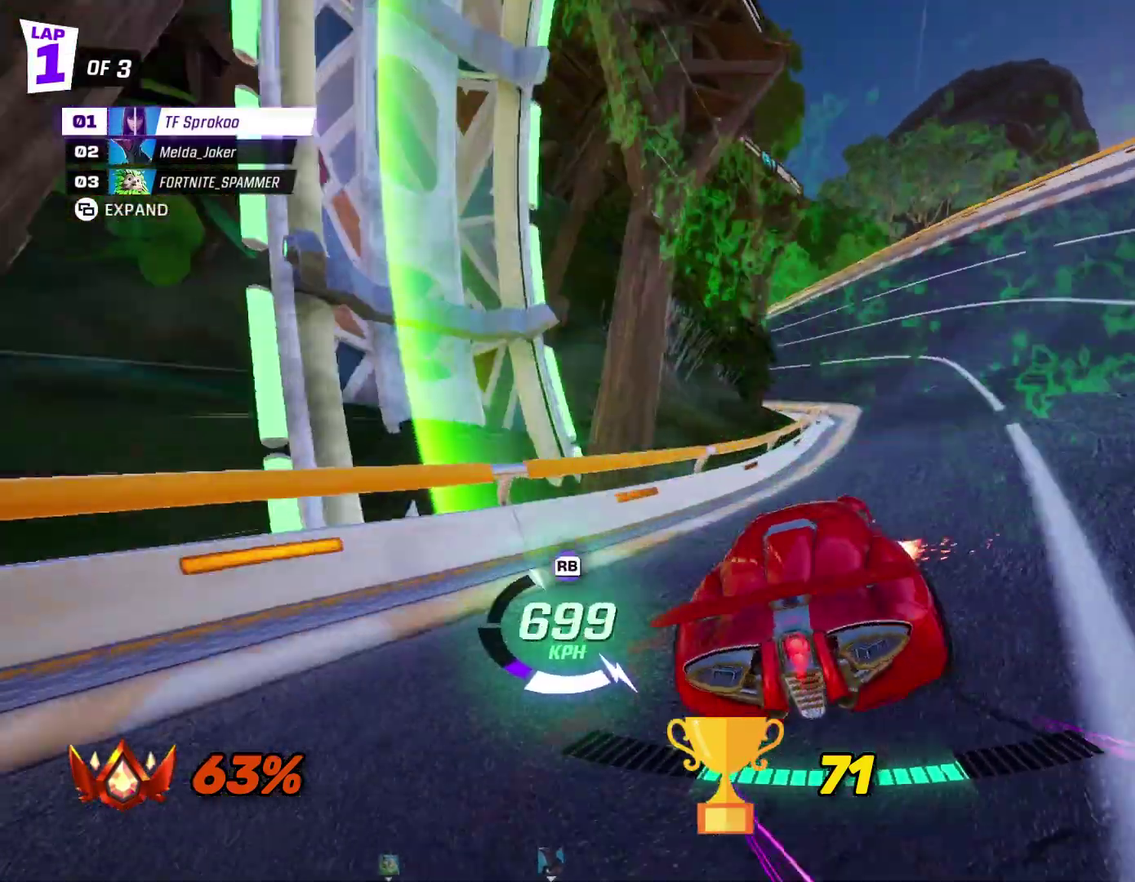
{"buttons": ["X", "R2"], "left_stick": "left", "events": [[100, "X", "down"], [100, "left_stick", "left"]]}
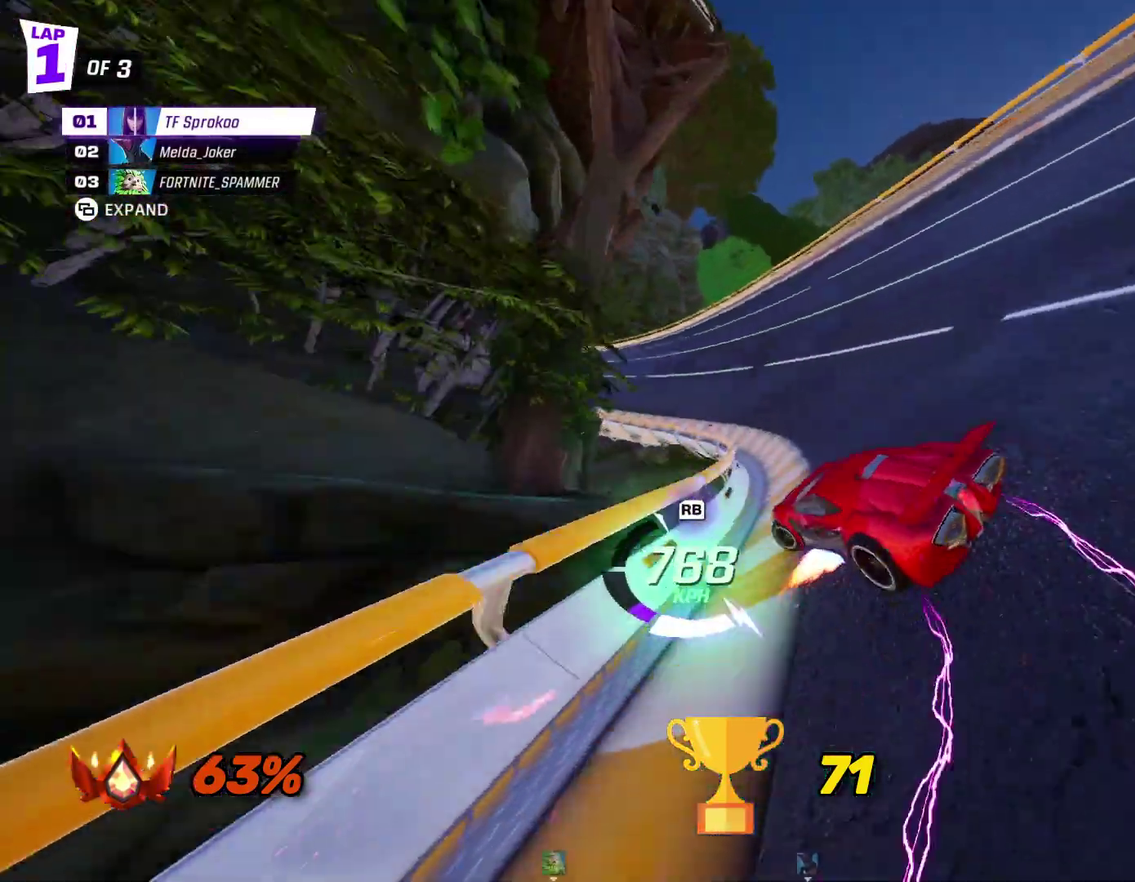
{"buttons": ["X", "R2"], "left_stick": "center", "events": [[67, "left_stick", "center"], [167, "left_stick", "left"], [267, "left_stick", "center"]]}
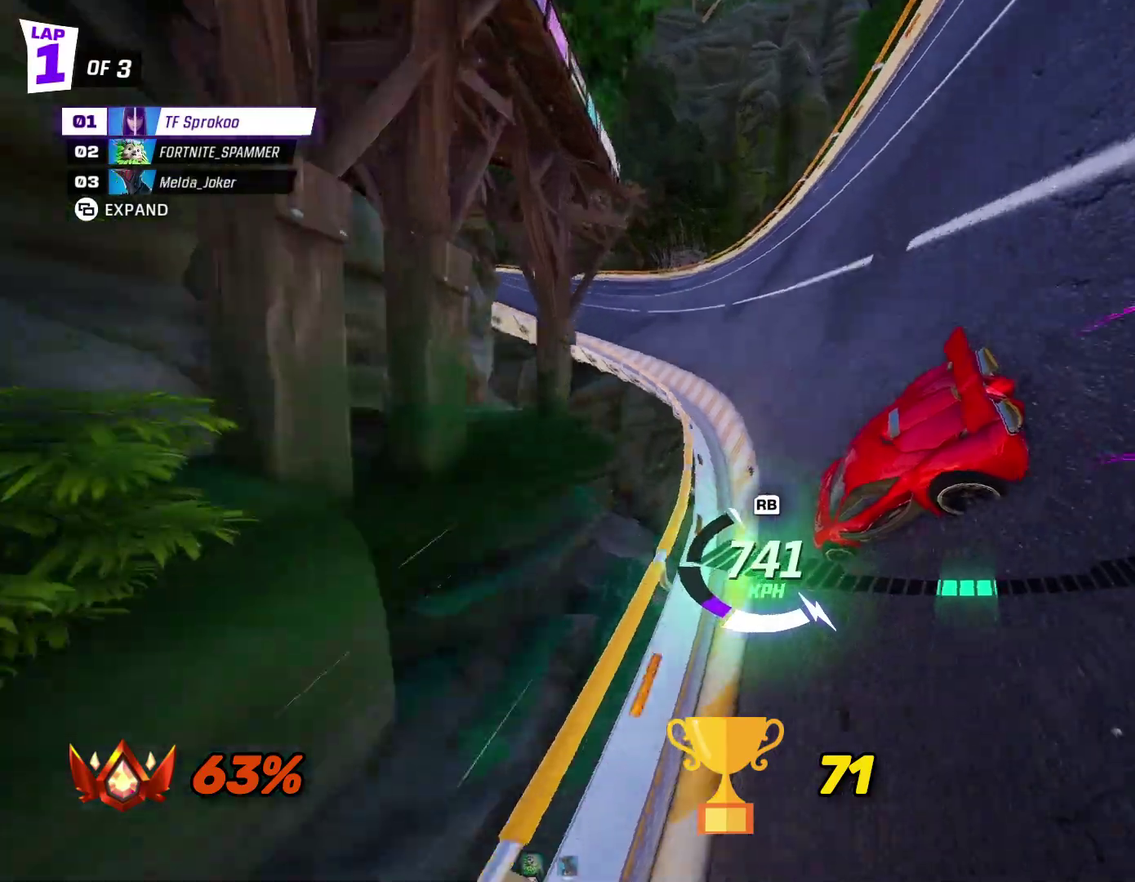
{"buttons": ["X", "R2"], "left_stick": "center", "events": [[133, "left_stick", "left"], [233, "left_stick", "center"]]}
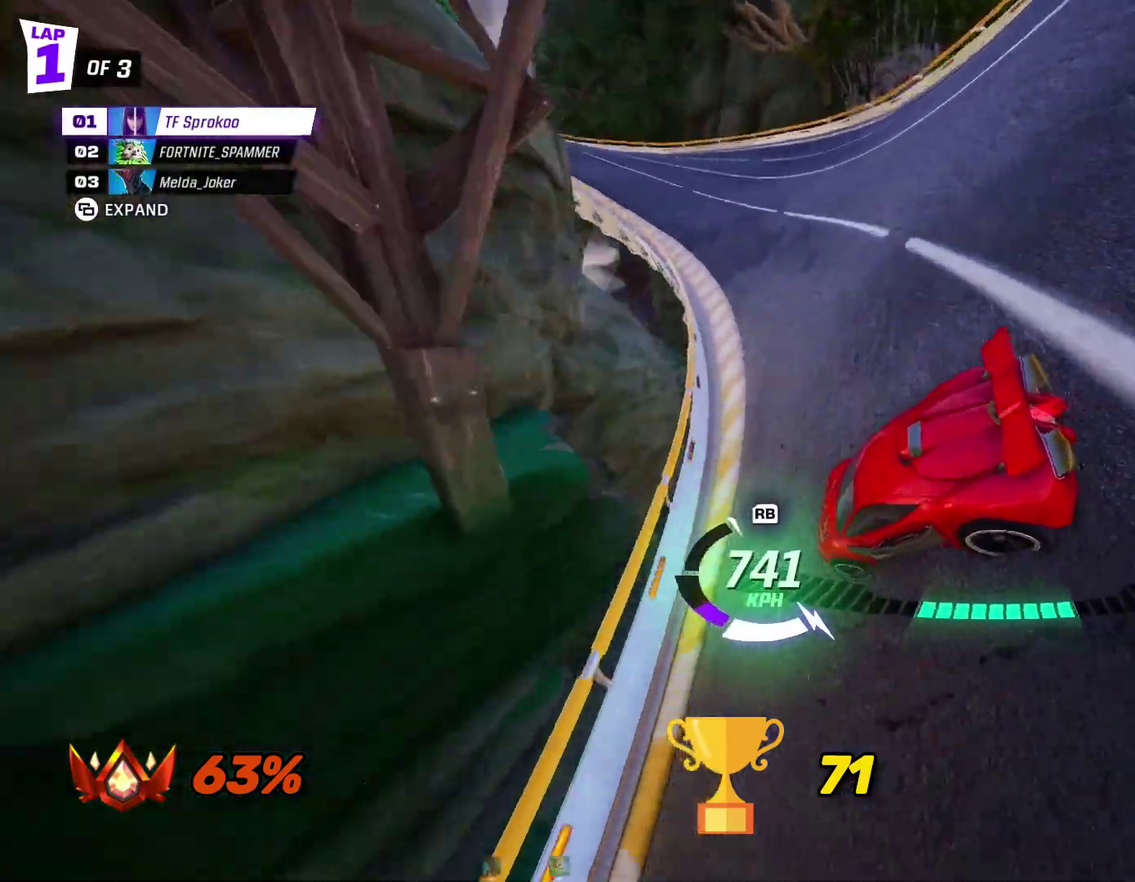
{"buttons": ["R2"], "left_stick": "right", "events": [[167, "left_stick", "left"], [300, "left_stick", "center"], [433, "X", "up"], [467, "left_stick", "right"]]}
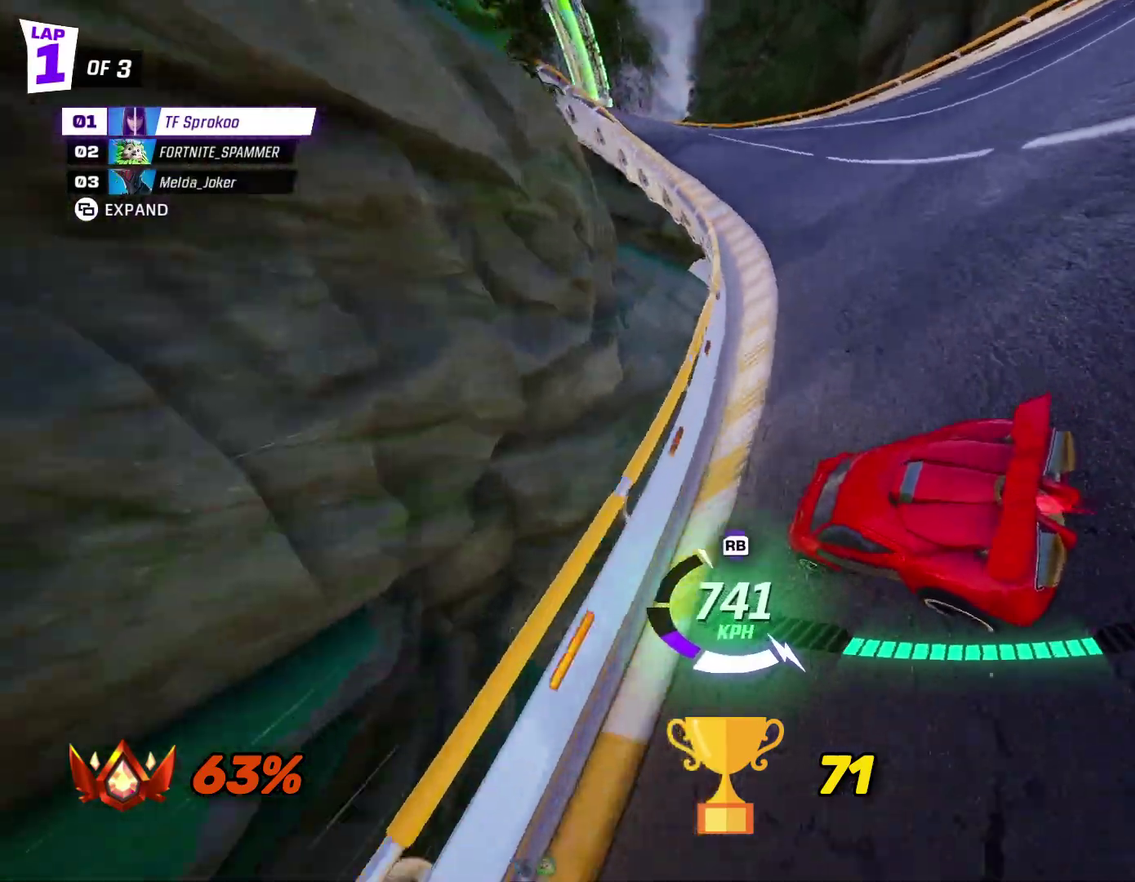
{"buttons": ["X", "R2"], "left_stick": "left", "events": [[33, "X", "down"], [167, "X", "up"], [267, "left_stick", "center"], [367, "X", "down"], [367, "left_stick", "left"]]}
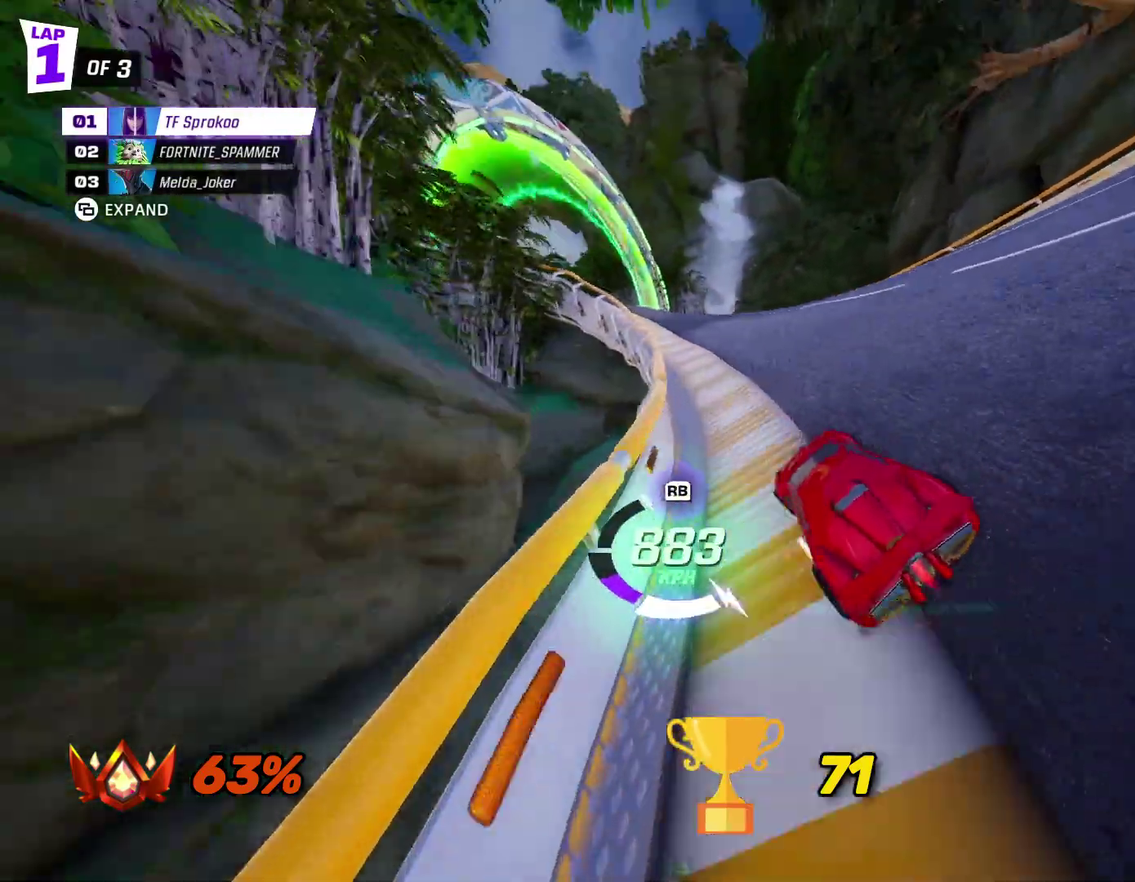
{"buttons": ["X", "R2"], "left_stick": "center", "events": [[233, "left_stick", "center"]]}
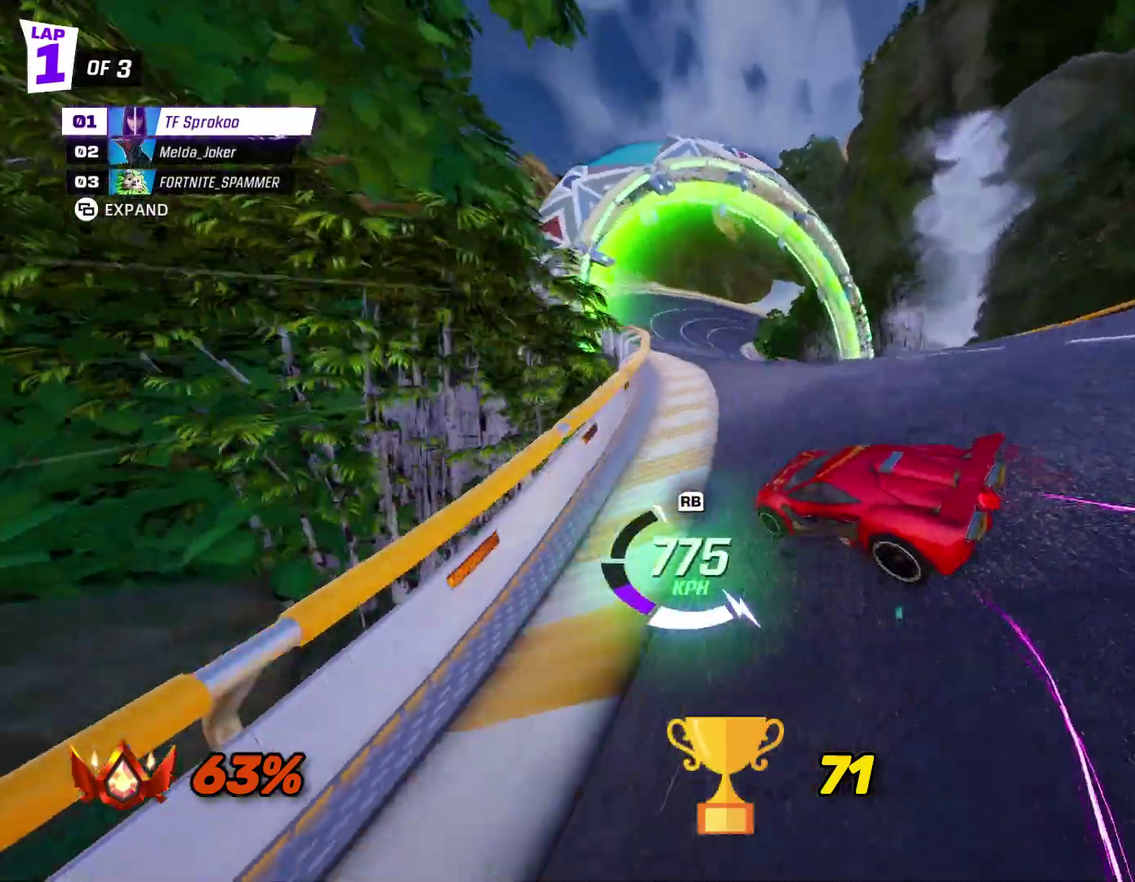
{"buttons": ["X", "R2"], "left_stick": "left", "events": [[233, "left_stick", "left"], [367, "left_stick", "center"], [500, "left_stick", "left"]]}
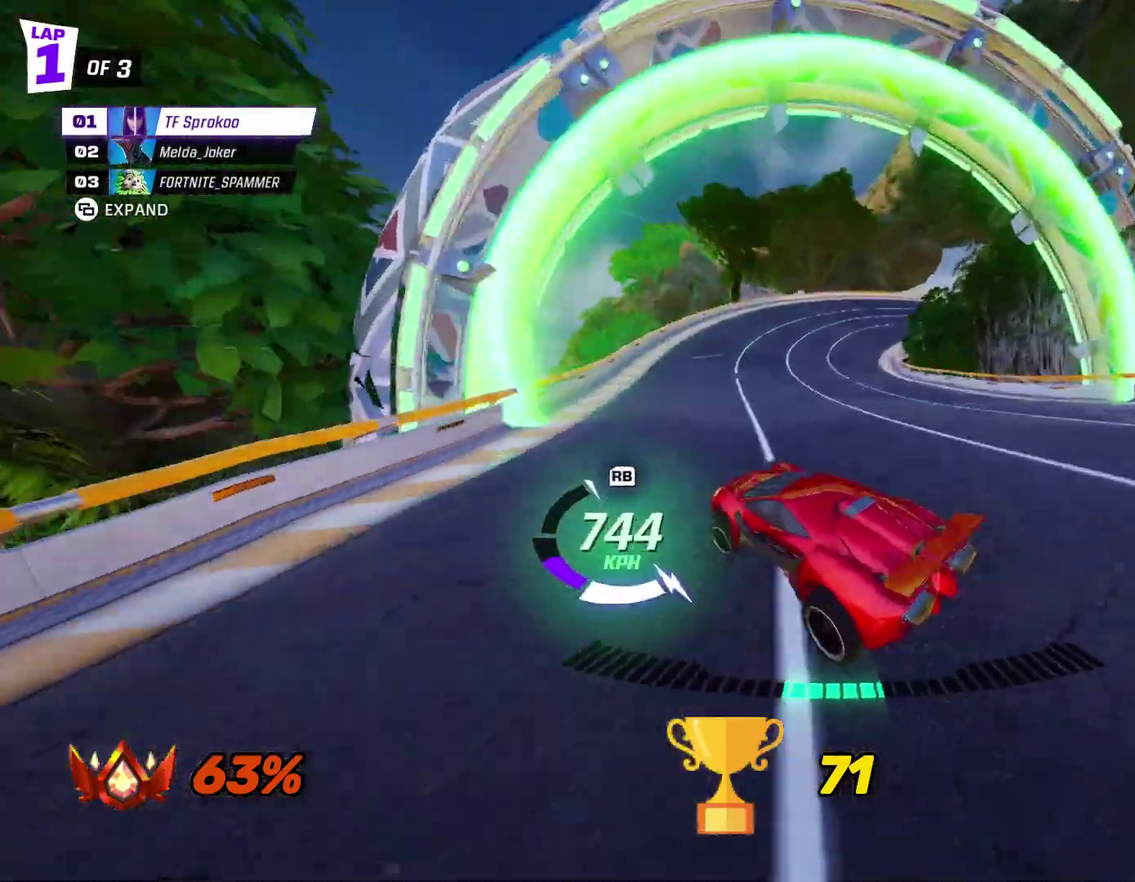
{"buttons": ["X", "R2"], "left_stick": "right", "events": [[167, "left_stick", "center"], [233, "X", "up"], [333, "left_stick", "left"], [467, "left_stick", "right"], [500, "X", "down"]]}
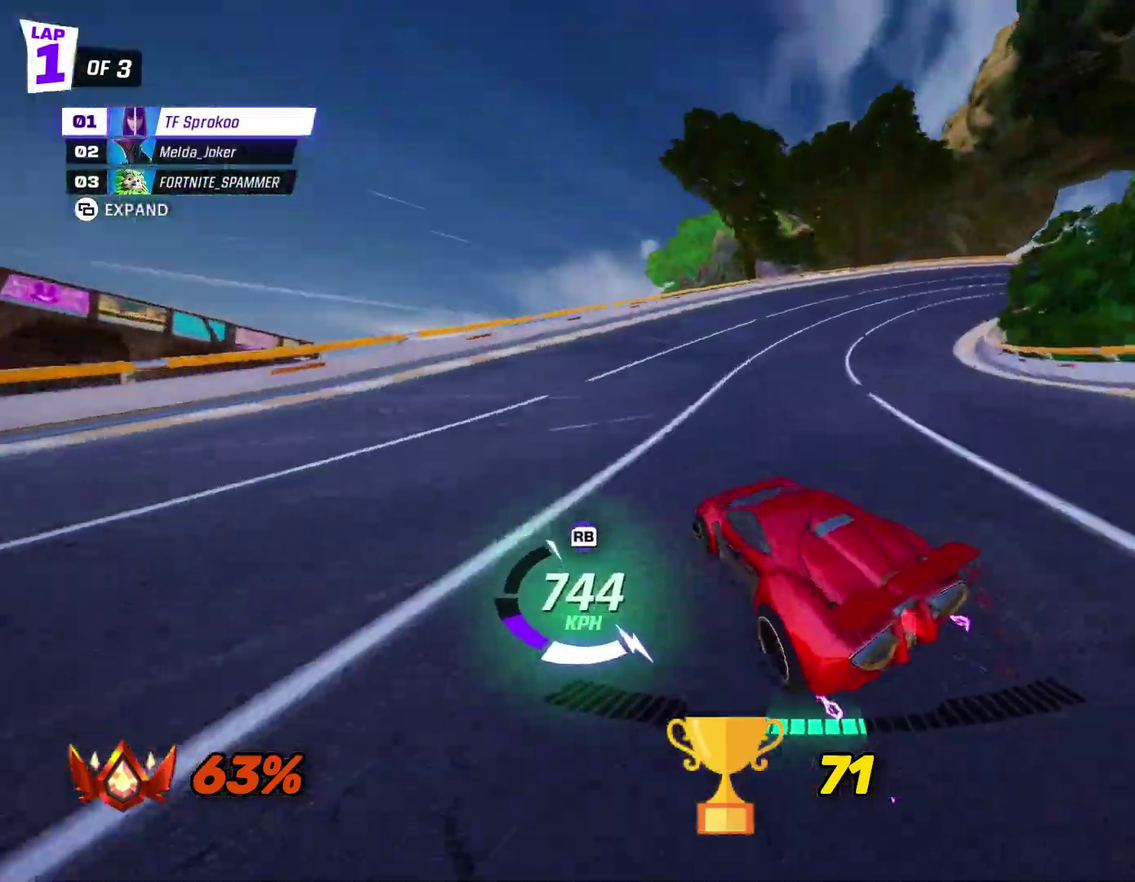
{"buttons": ["R2"], "left_stick": "right", "events": [[367, "X", "up"]]}
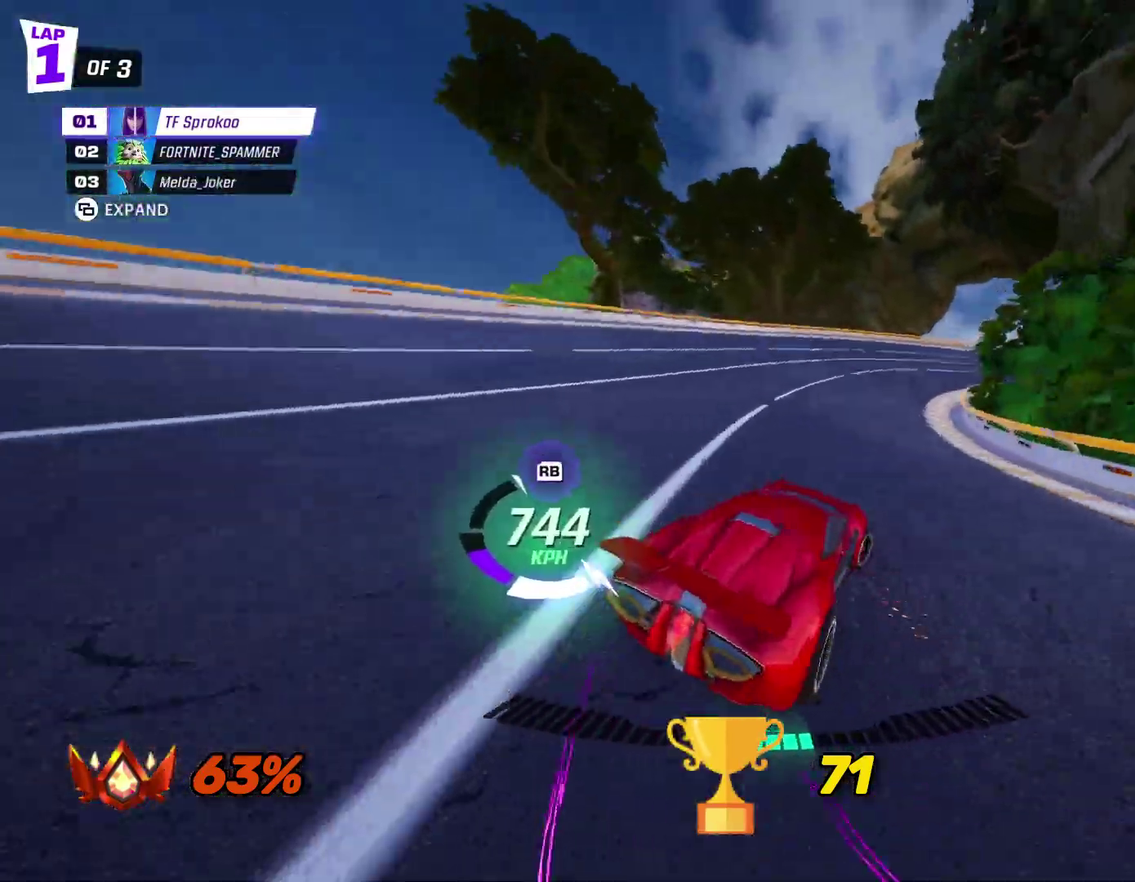
{"buttons": ["R2"], "left_stick": "right", "events": []}
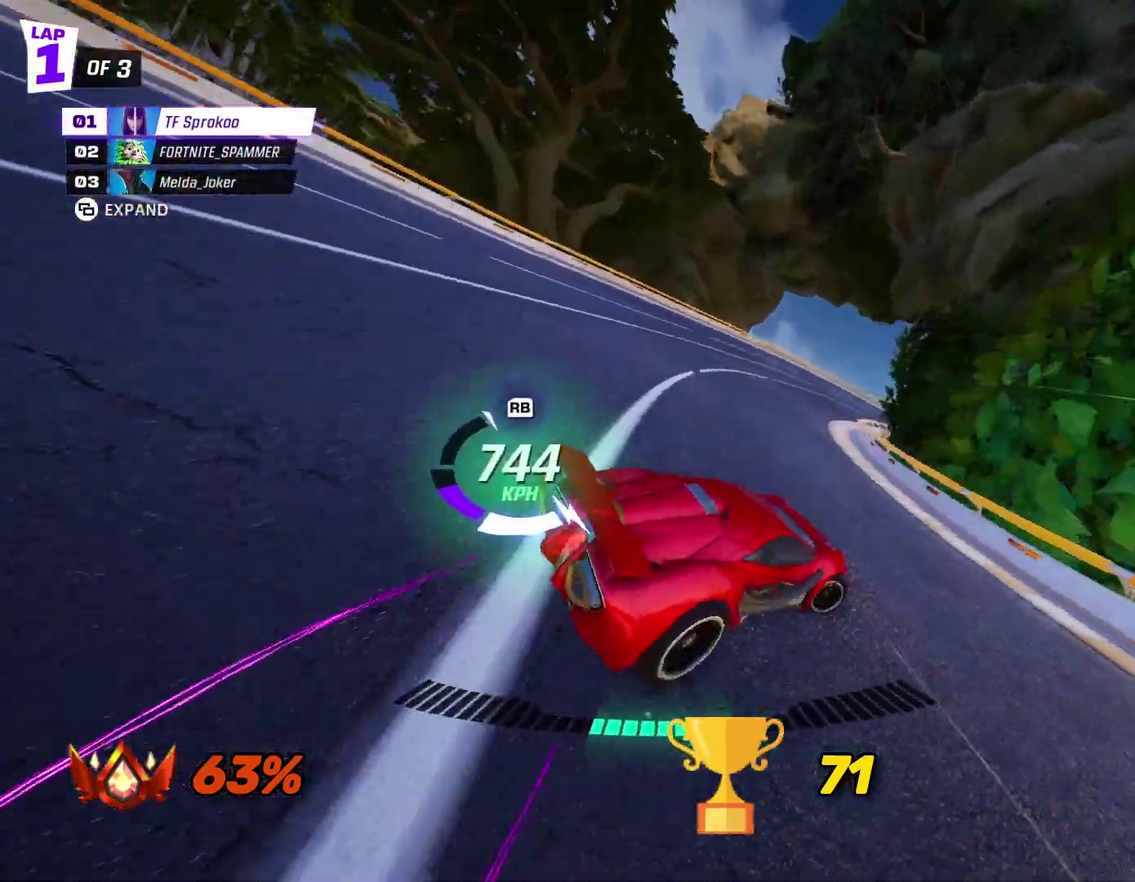
{"buttons": ["X", "R2"], "left_stick": "center", "events": [[233, "left_stick", "left"], [300, "X", "down"], [433, "left_stick", "center"]]}
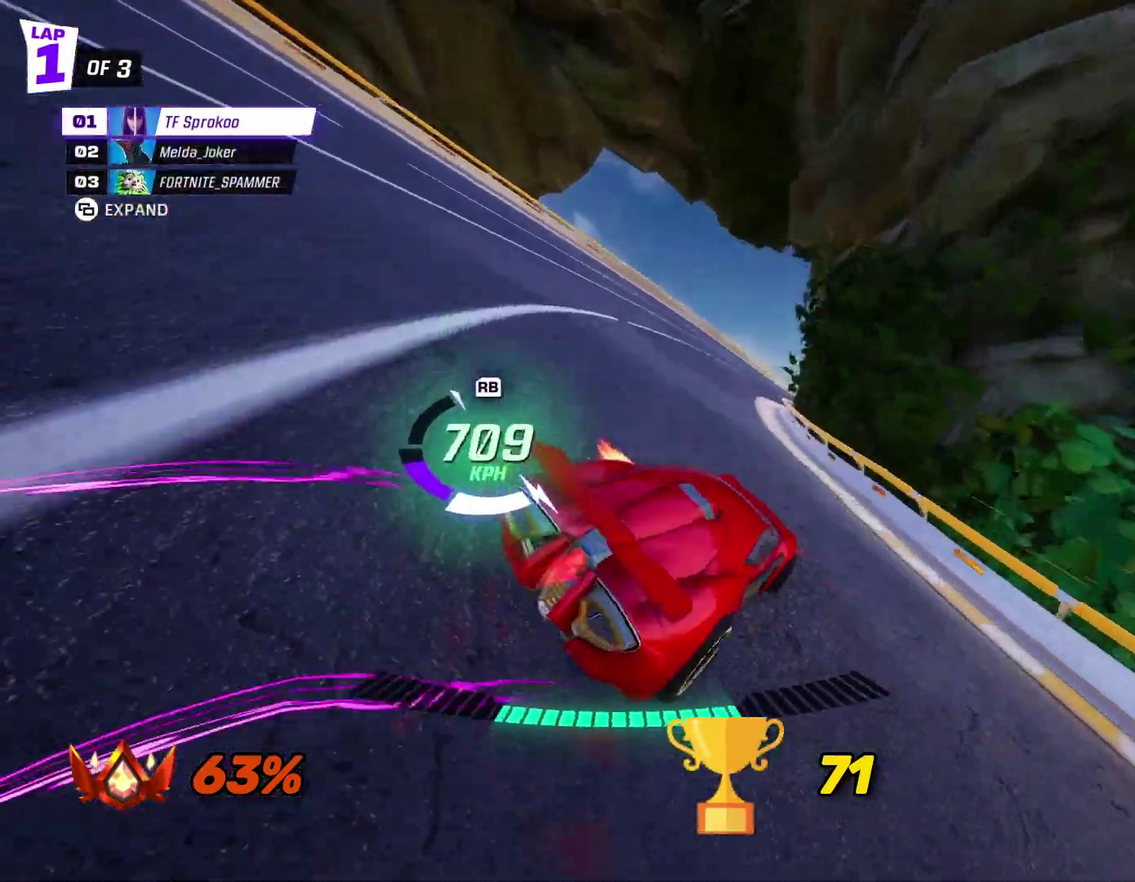
{"buttons": ["X", "R2"], "left_stick": "right", "events": [[67, "X", "up"], [67, "left_stick", "right"], [233, "X", "down"]]}
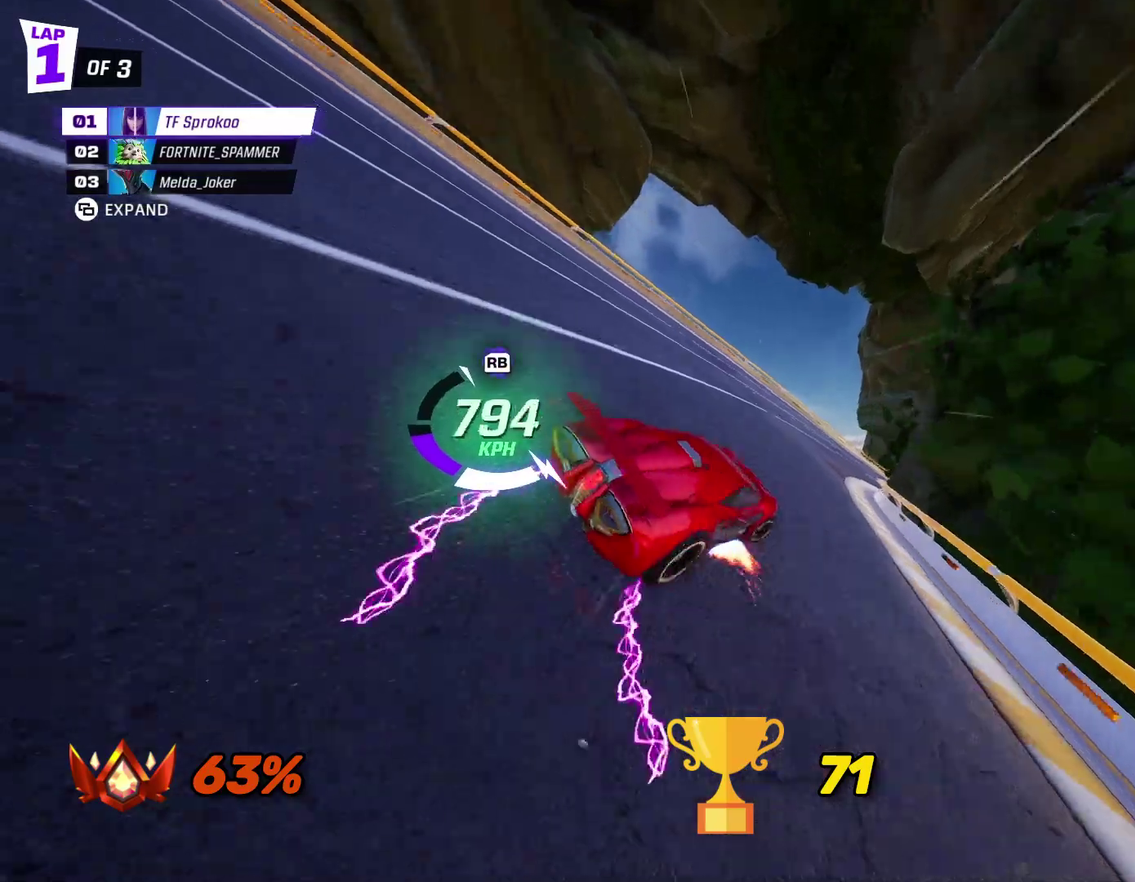
{"buttons": ["X", "R2"], "left_stick": "center", "events": [[367, "left_stick", "center"]]}
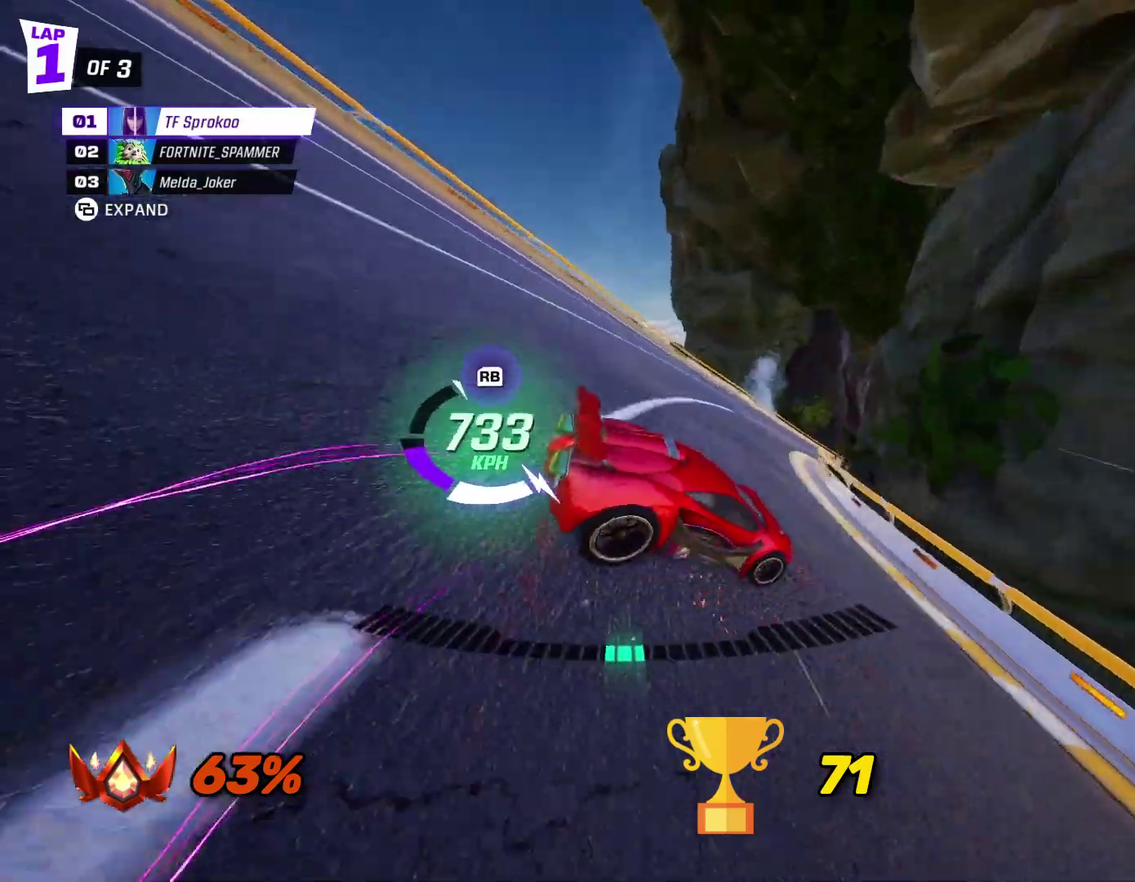
{"buttons": ["X", "R2"], "left_stick": "center", "events": [[267, "left_stick", "right"], [467, "left_stick", "center"]]}
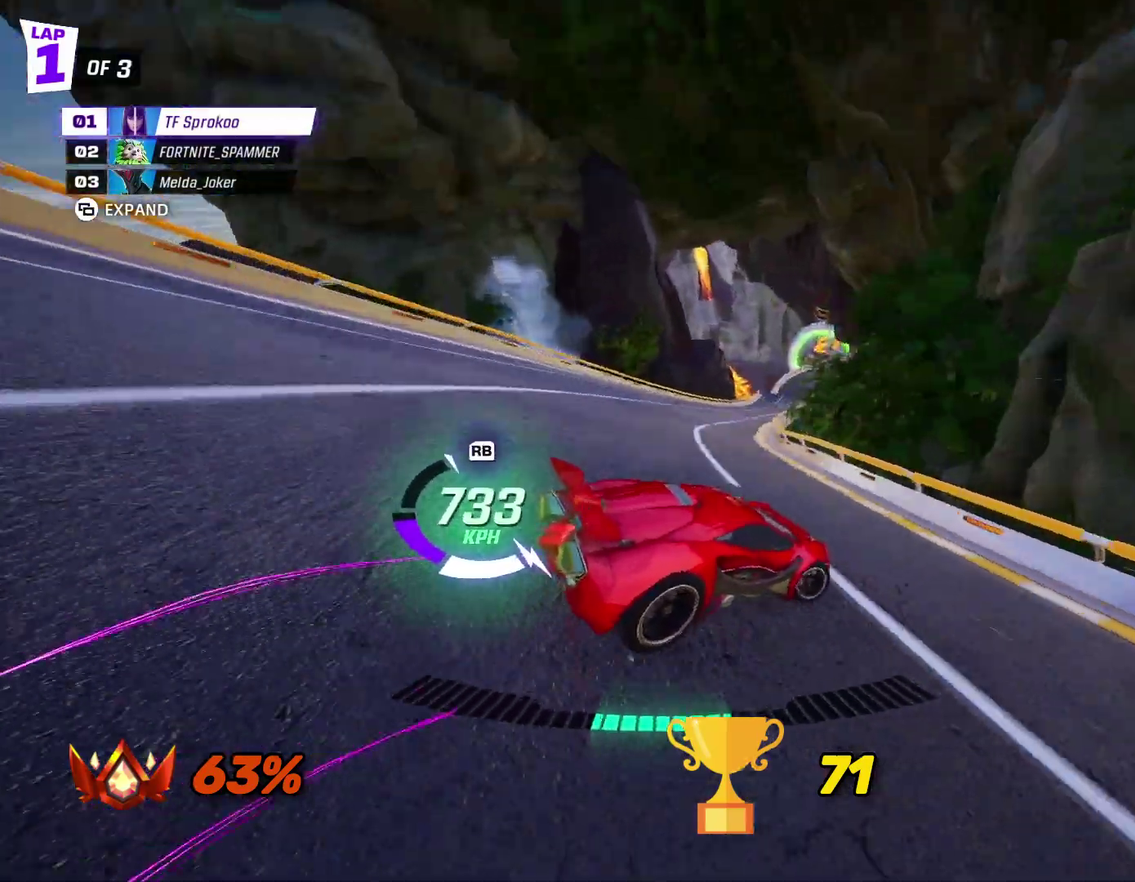
{"buttons": ["X", "R2"], "left_stick": "right", "events": [[267, "left_stick", "right"], [367, "left_stick", "center"], [467, "left_stick", "right"]]}
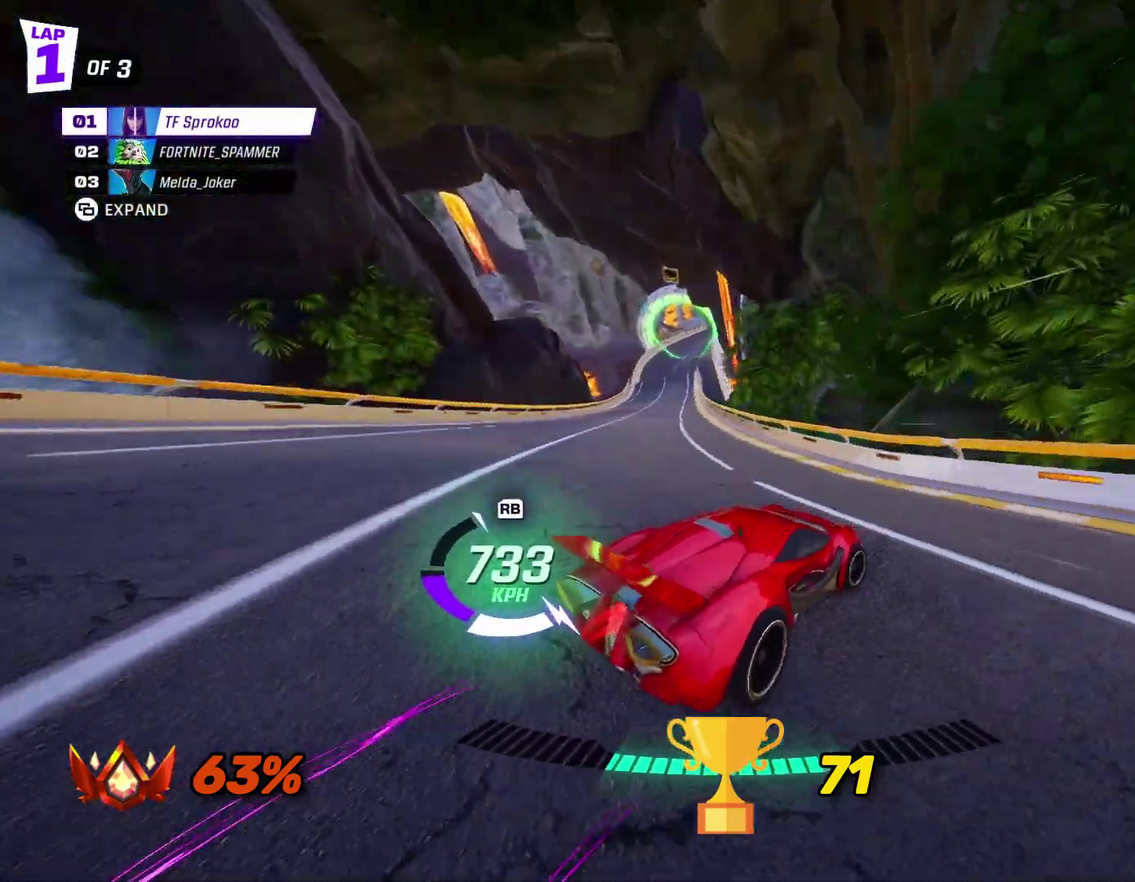
{"buttons": ["X", "R2"], "left_stick": "left", "events": [[133, "left_stick", "center"], [200, "left_stick", "right"], [267, "X", "up"], [333, "left_stick", "left"], [433, "X", "down"]]}
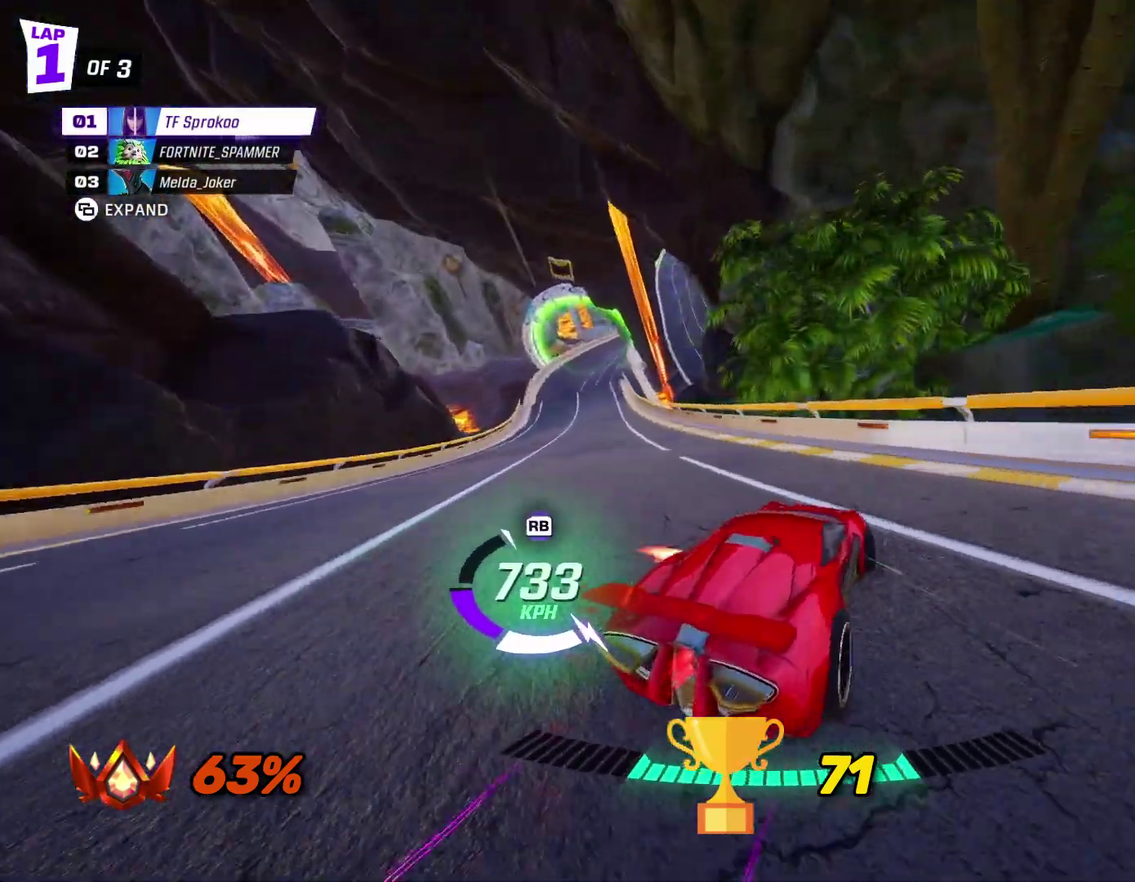
{"buttons": ["X", "R2"], "left_stick": "right", "events": [[67, "X", "up"], [433, "X", "down"], [433, "left_stick", "right"]]}
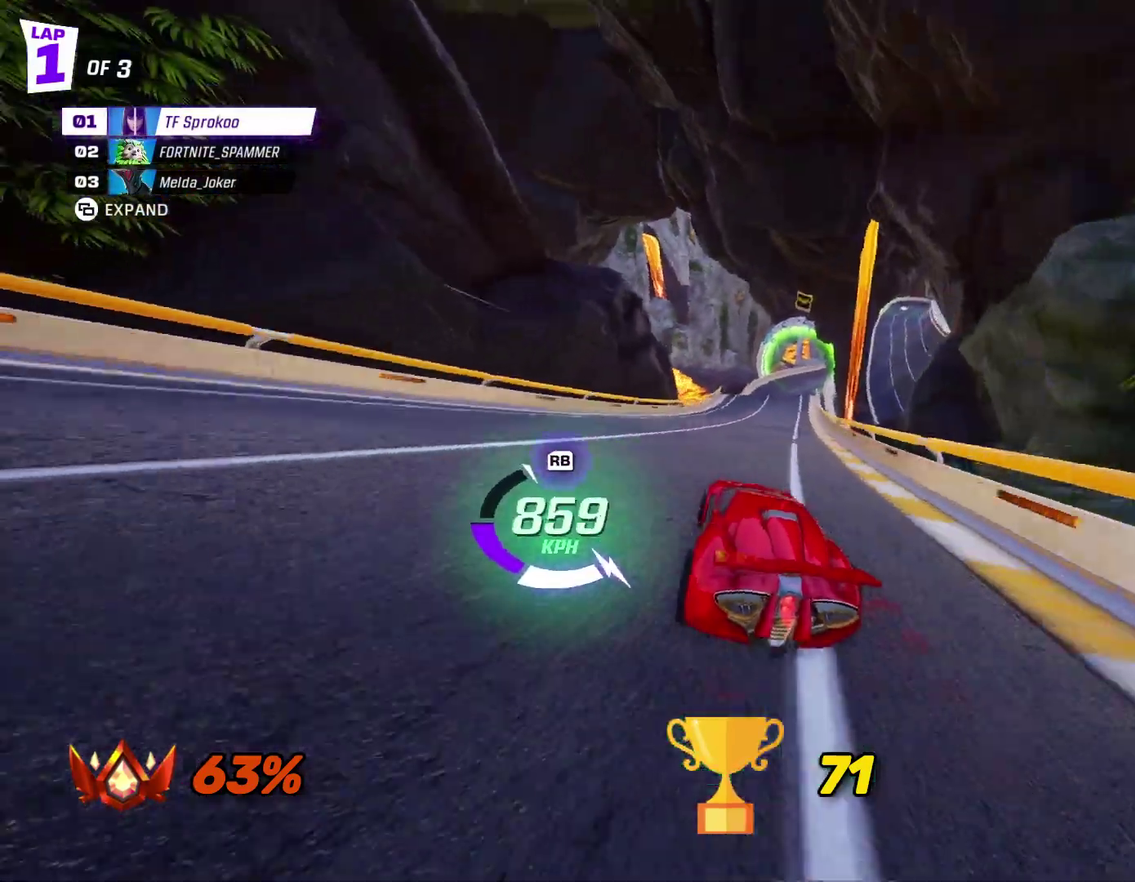
{"buttons": ["X", "R2"], "left_stick": "center", "events": [[67, "R1", "down"], [233, "R1", "up"], [300, "left_stick", "center"]]}
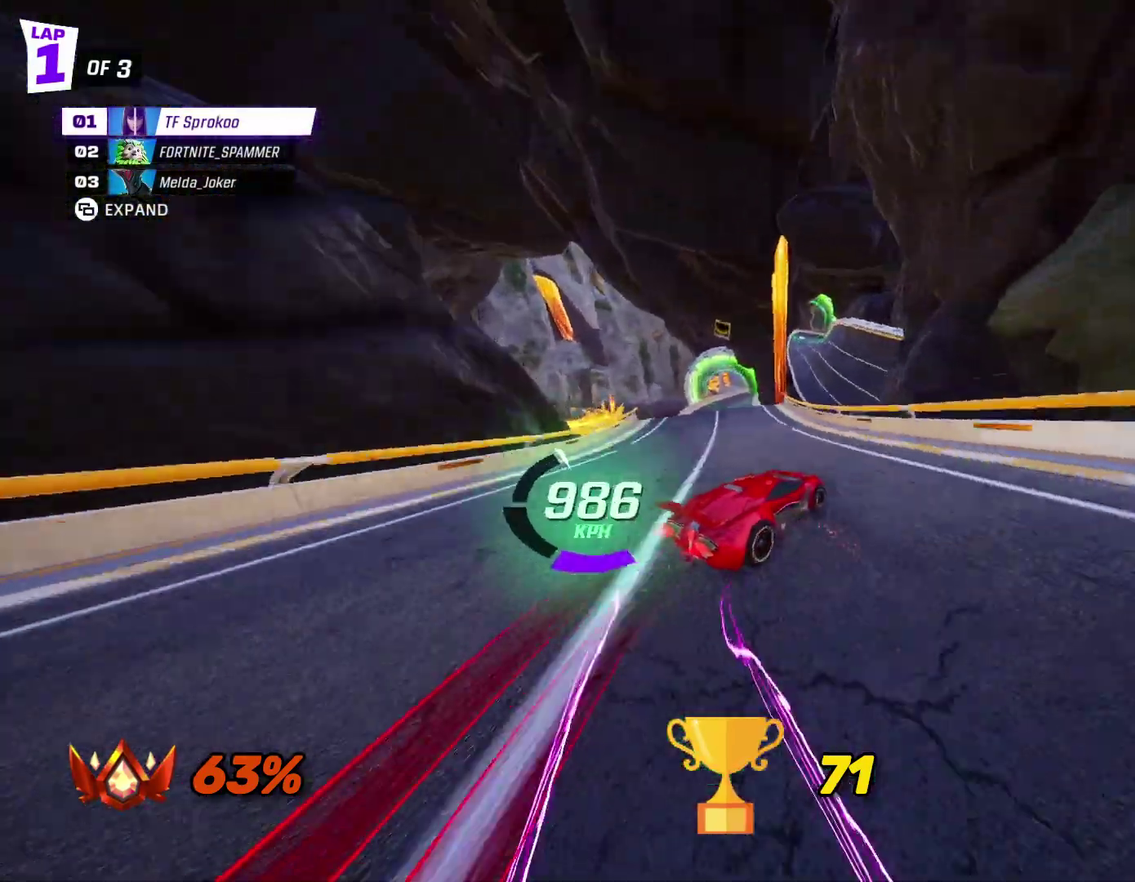
{"buttons": ["X", "R2"], "left_stick": "right", "events": [[167, "left_stick", "right"], [267, "left_stick", "center"], [367, "left_stick", "right"]]}
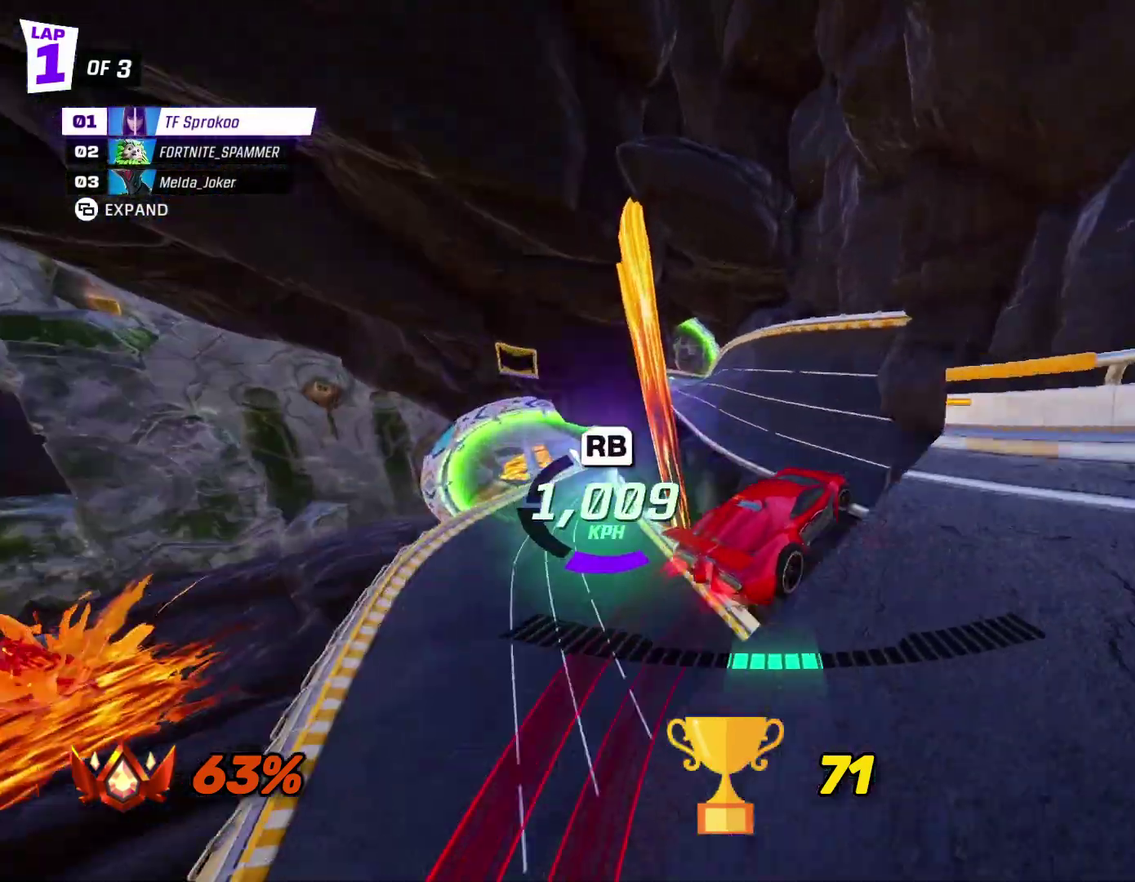
{"buttons": ["A", "X", "R2"], "left_stick": "left", "events": [[133, "left_stick", "center"], [200, "left_stick", "right"], [367, "left_stick", "center"], [467, "A", "down"], [500, "left_stick", "left"]]}
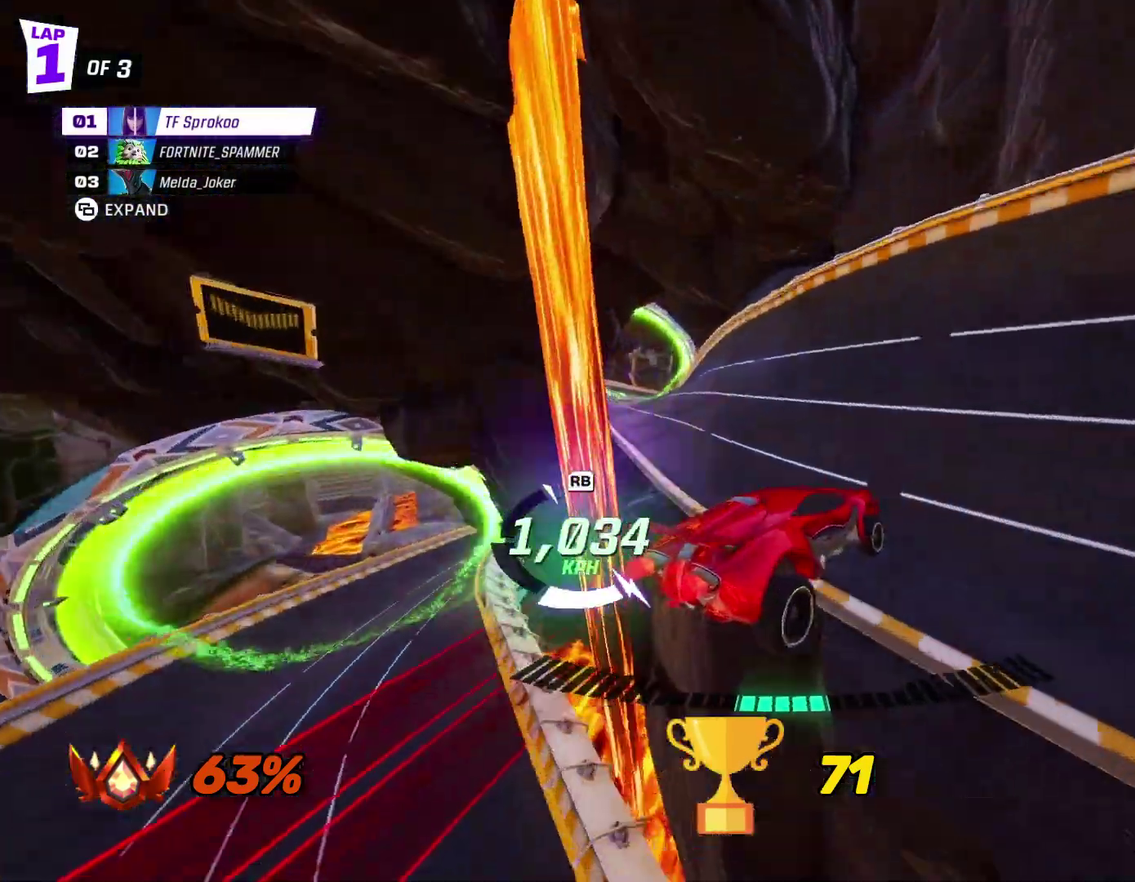
{"buttons": ["X", "R2"], "left_stick": "center", "events": [[67, "L1", "down"], [133, "R1", "down"], [167, "L1", "up"], [200, "left_stick", "right"], [300, "R1", "up"], [333, "left_stick", "center"], [467, "A", "up"]]}
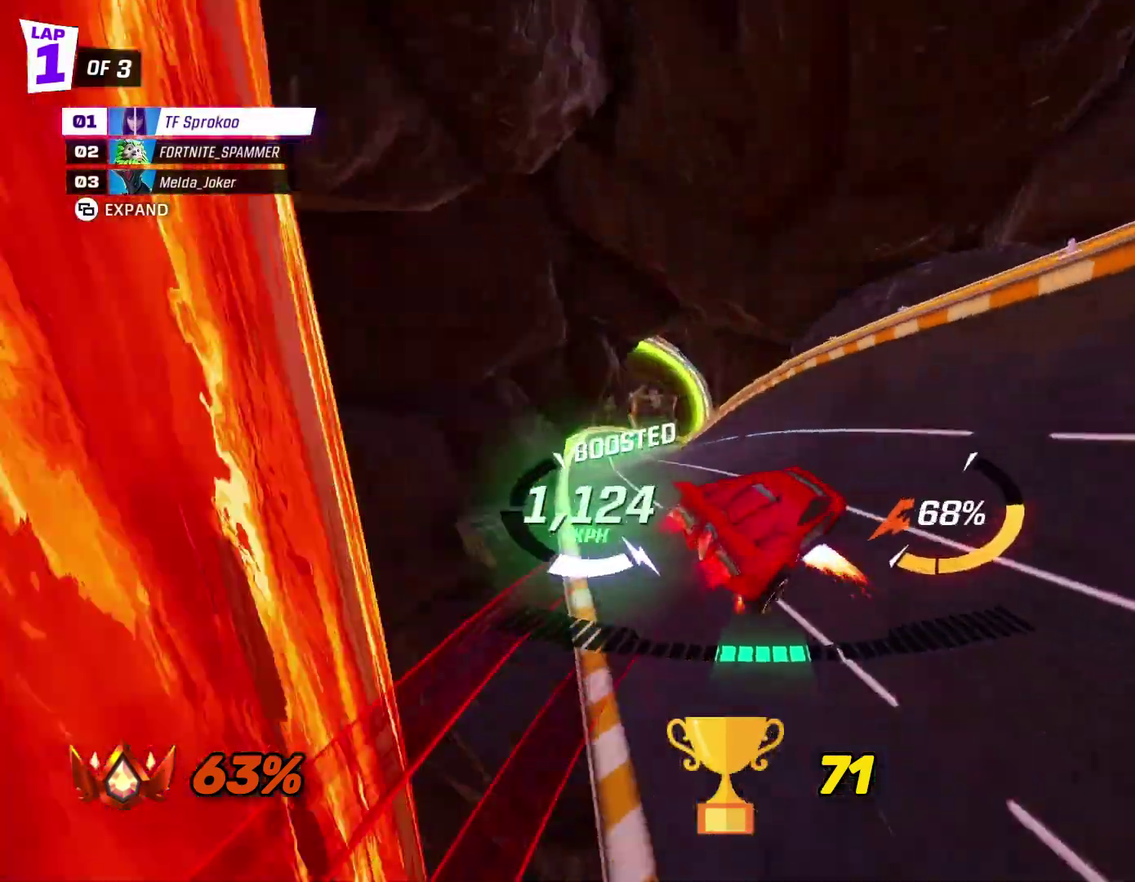
{"buttons": ["X", "R2"], "left_stick": "center", "events": [[67, "left_stick", "left"], [200, "left_stick", "center"], [367, "left_stick", "left"], [500, "left_stick", "center"]]}
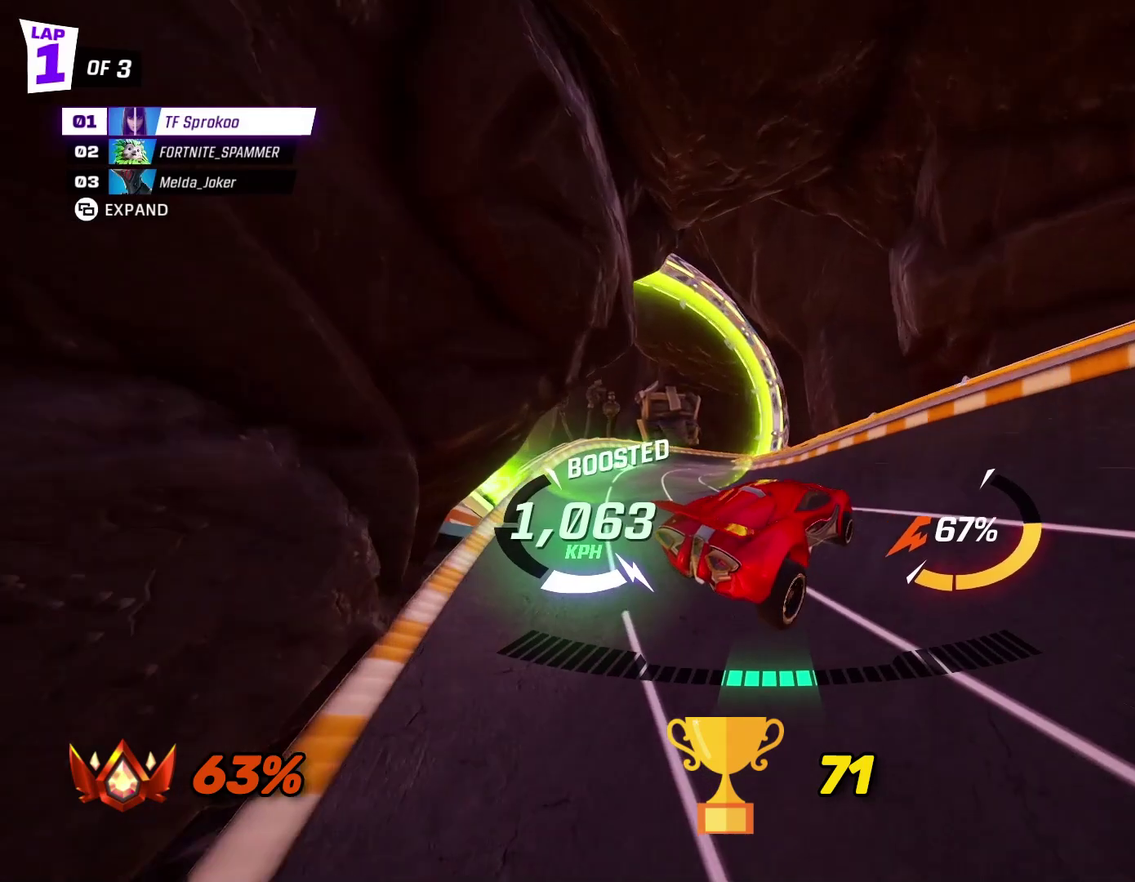
{"buttons": ["X", "R2"], "left_stick": "right", "events": [[300, "left_stick", "right"]]}
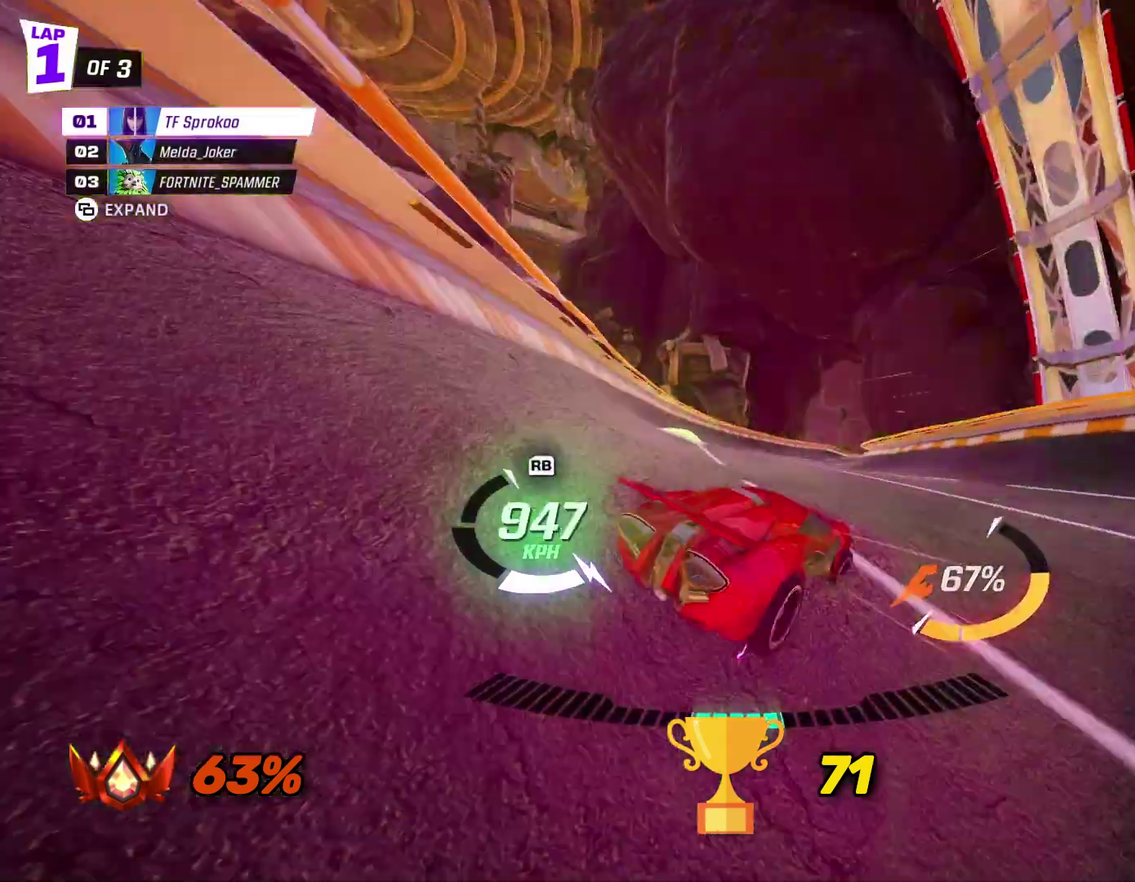
{"buttons": ["X", "R2"], "left_stick": "right", "events": []}
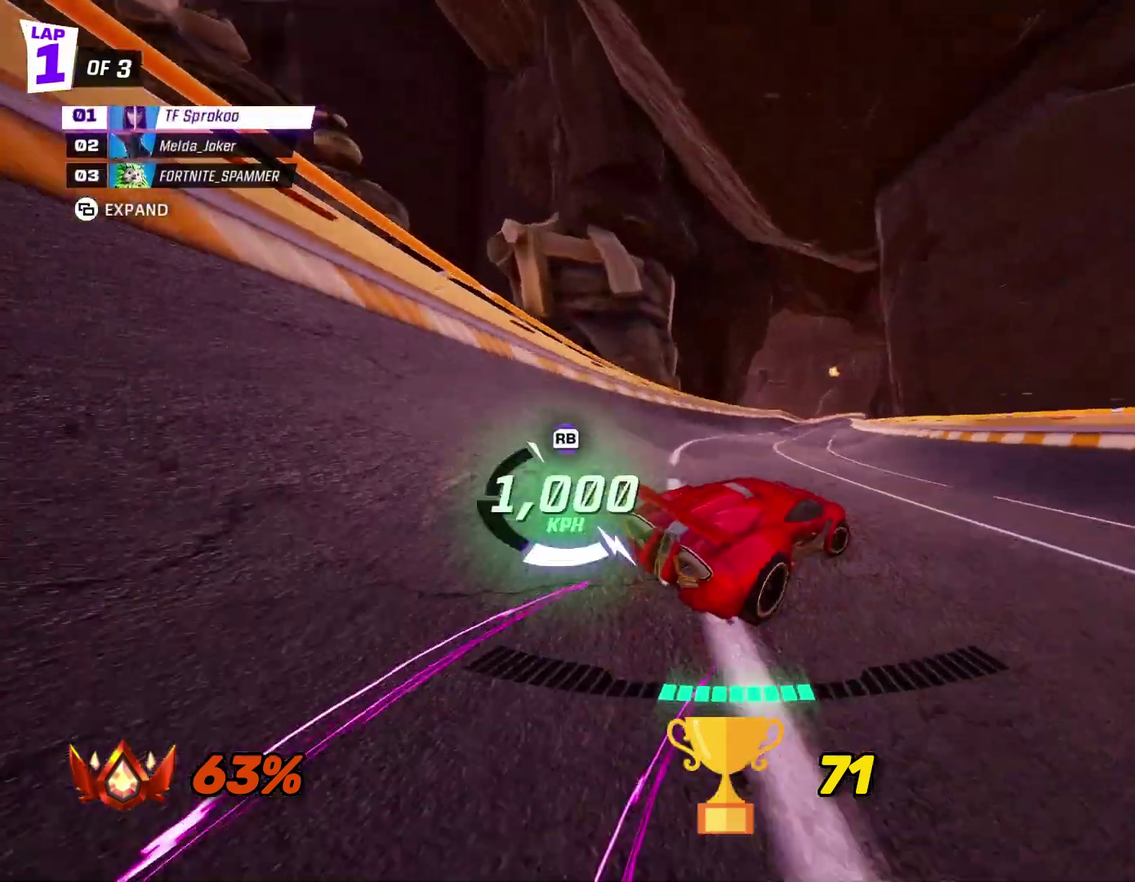
{"buttons": ["X", "R2"], "left_stick": "center", "events": [[200, "left_stick", "center"]]}
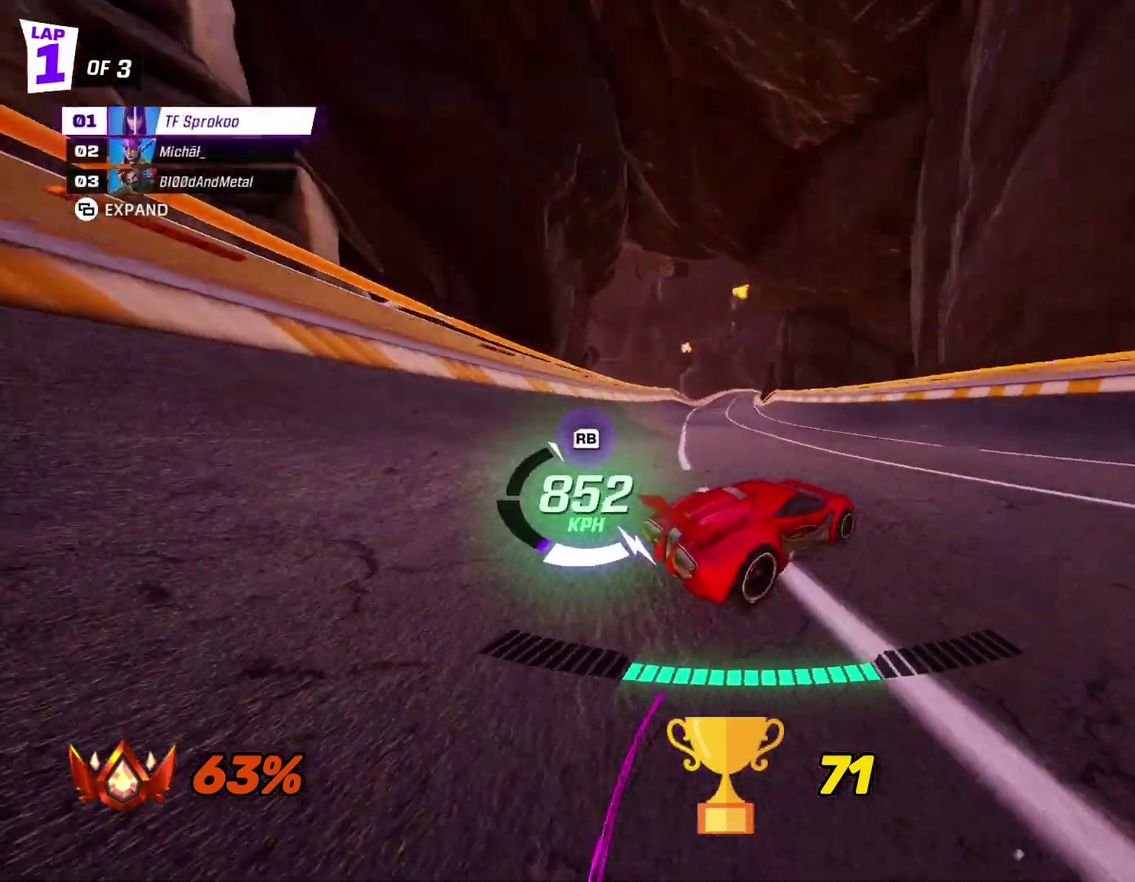
{"buttons": ["X", "R2"], "left_stick": "left", "events": [[167, "left_stick", "right"], [267, "left_stick", "center"], [333, "X", "up"], [367, "left_stick", "left"], [433, "X", "down"]]}